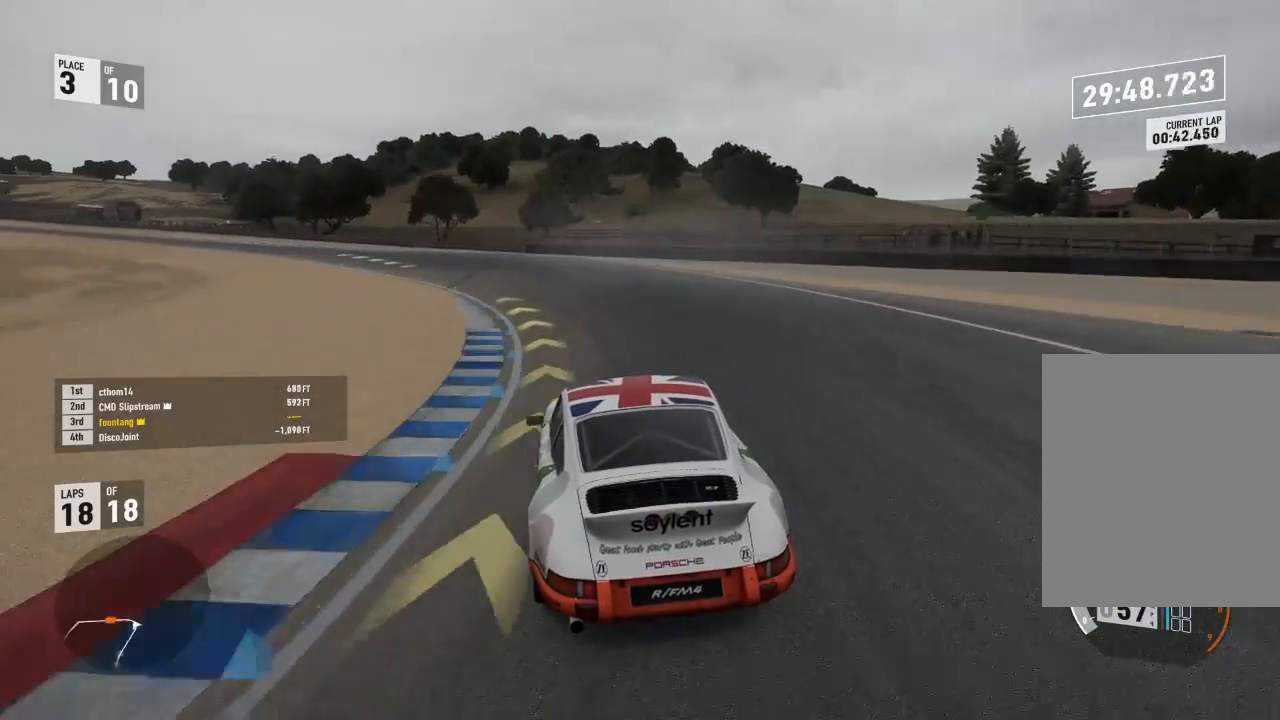
Gameplay with a controller (Xbox layout); each line is a JSON object with the inputs held at the frame after it (dt_ms = milliseconds from this image to that frame). "events" lists button and stick changes between this image and that frame as [ms after this image, input, new state], when the widget could be followed in between. Not read: left_stick.
{"dt_ms": 500, "buttons": ["R2"], "right_stick": "center", "events": []}
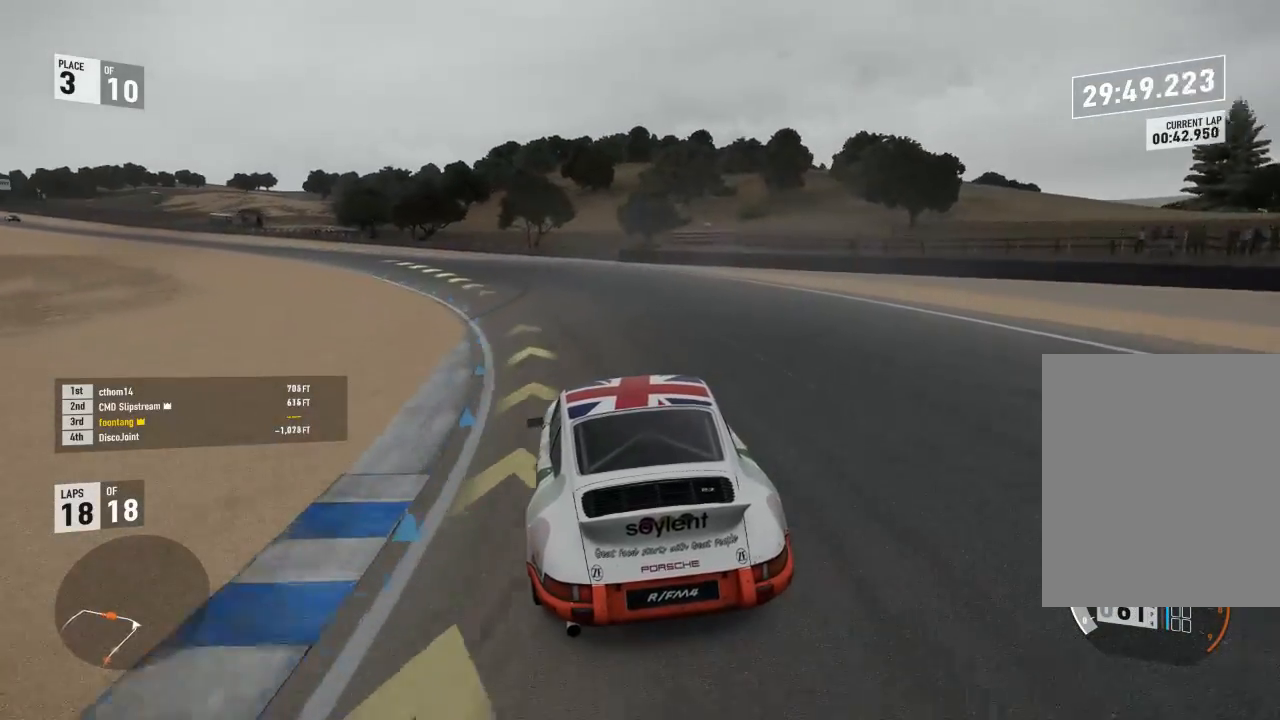
{"dt_ms": 500, "buttons": ["R2"], "right_stick": "center", "events": []}
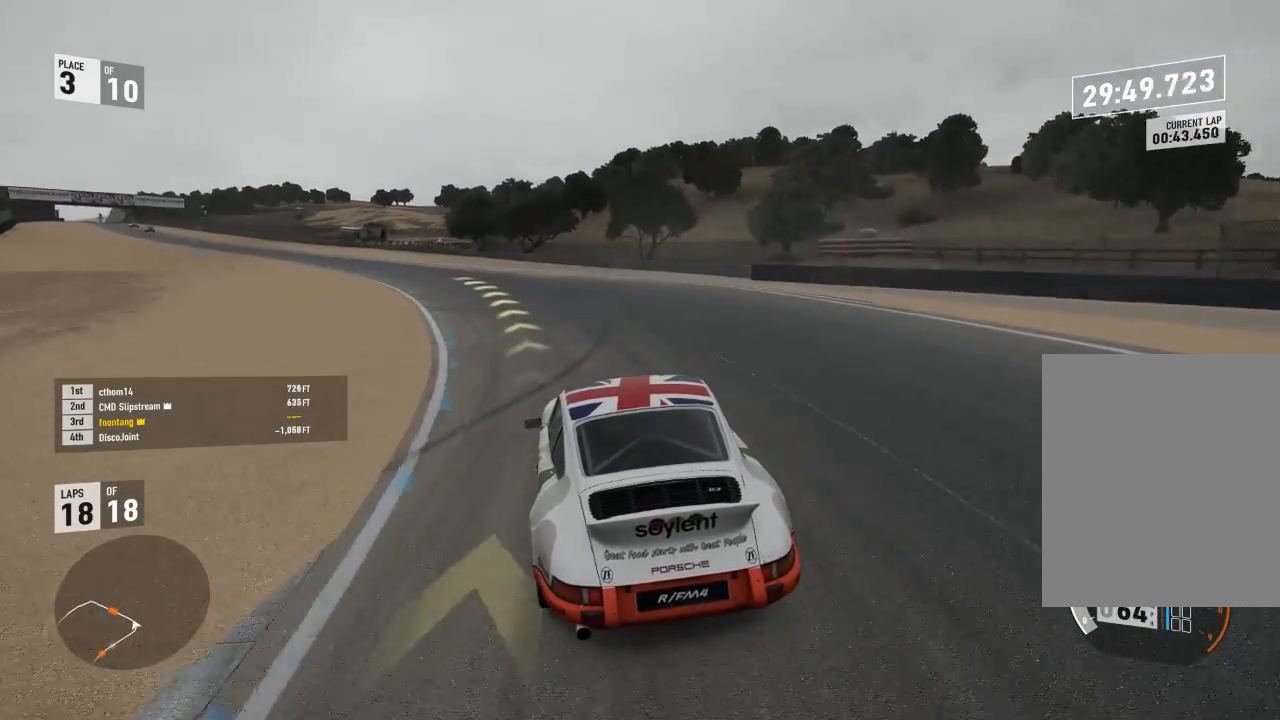
{"dt_ms": 1000, "buttons": ["R2"], "right_stick": "center"}
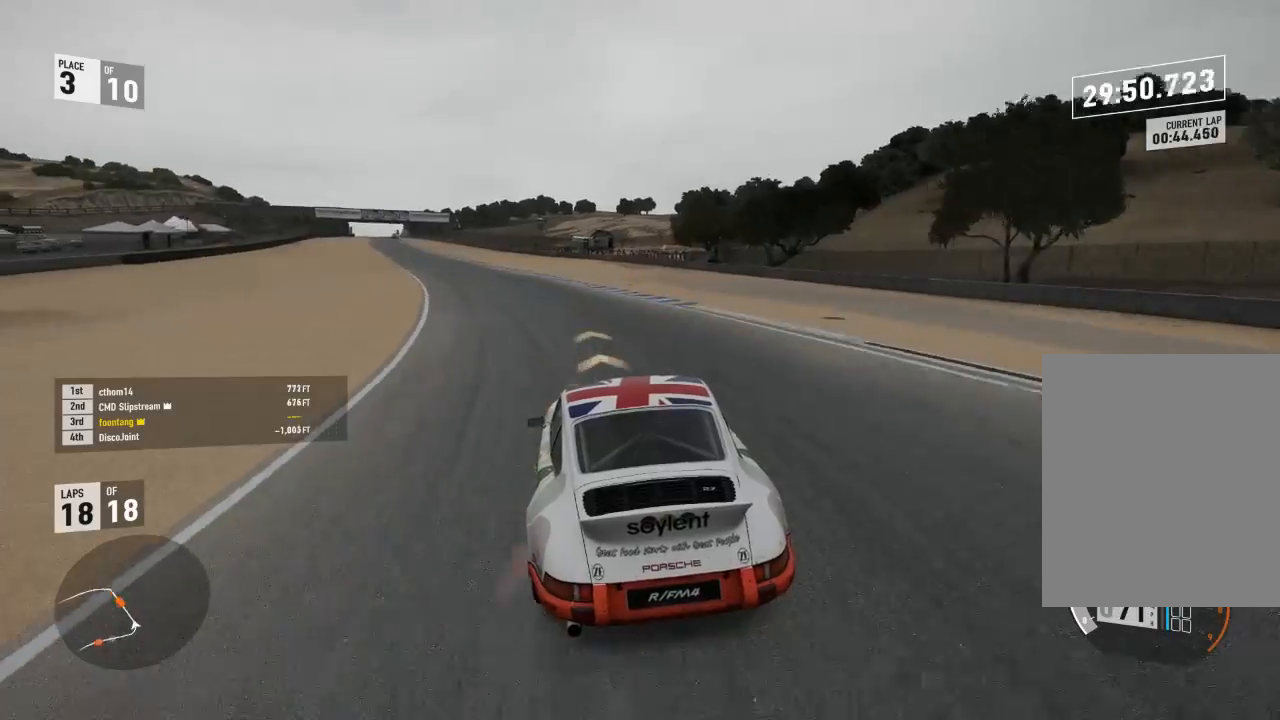
{"dt_ms": 500, "buttons": ["R2"], "right_stick": "center"}
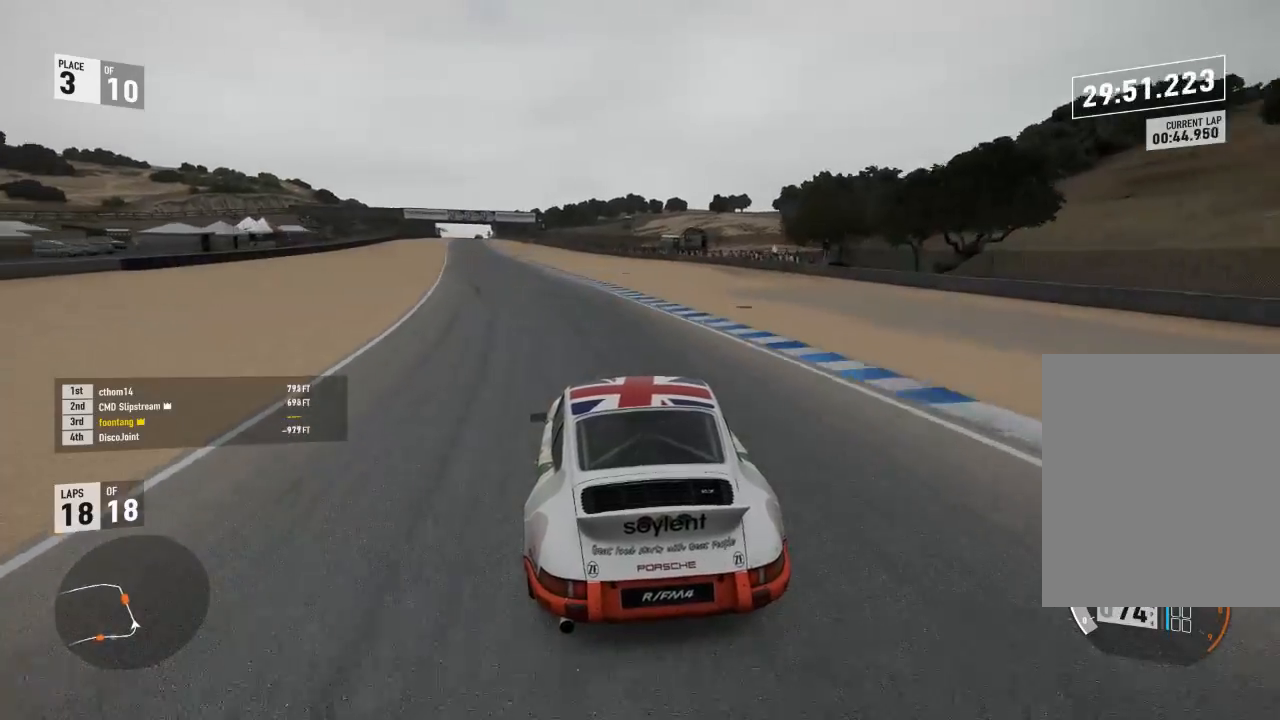
{"dt_ms": 500, "buttons": ["R2"], "right_stick": "center", "events": []}
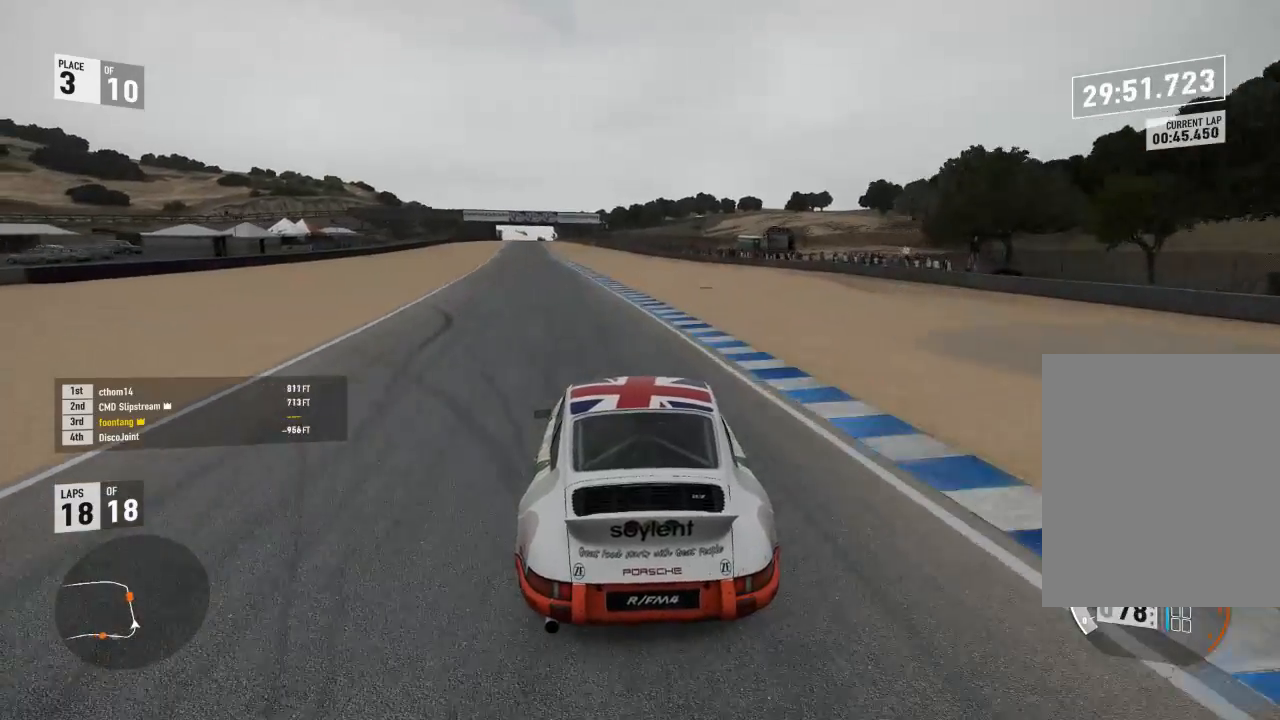
{"dt_ms": 500, "buttons": ["R2"], "right_stick": "center", "events": []}
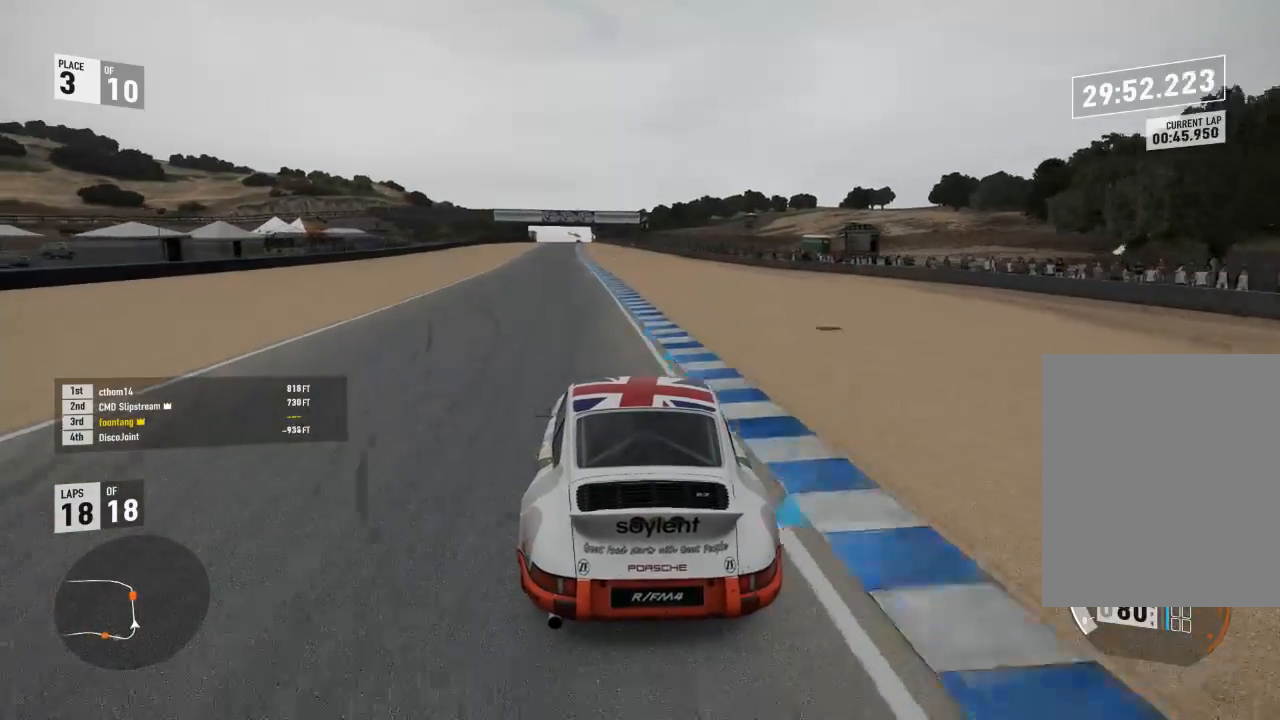
{"dt_ms": 500, "buttons": ["R2"], "right_stick": "center", "events": [[300, "A", "down"], [300, "B", "down"], [300, "R2", "up"], [433, "A", "up"], [433, "B", "up"], [433, "R2", "down"]]}
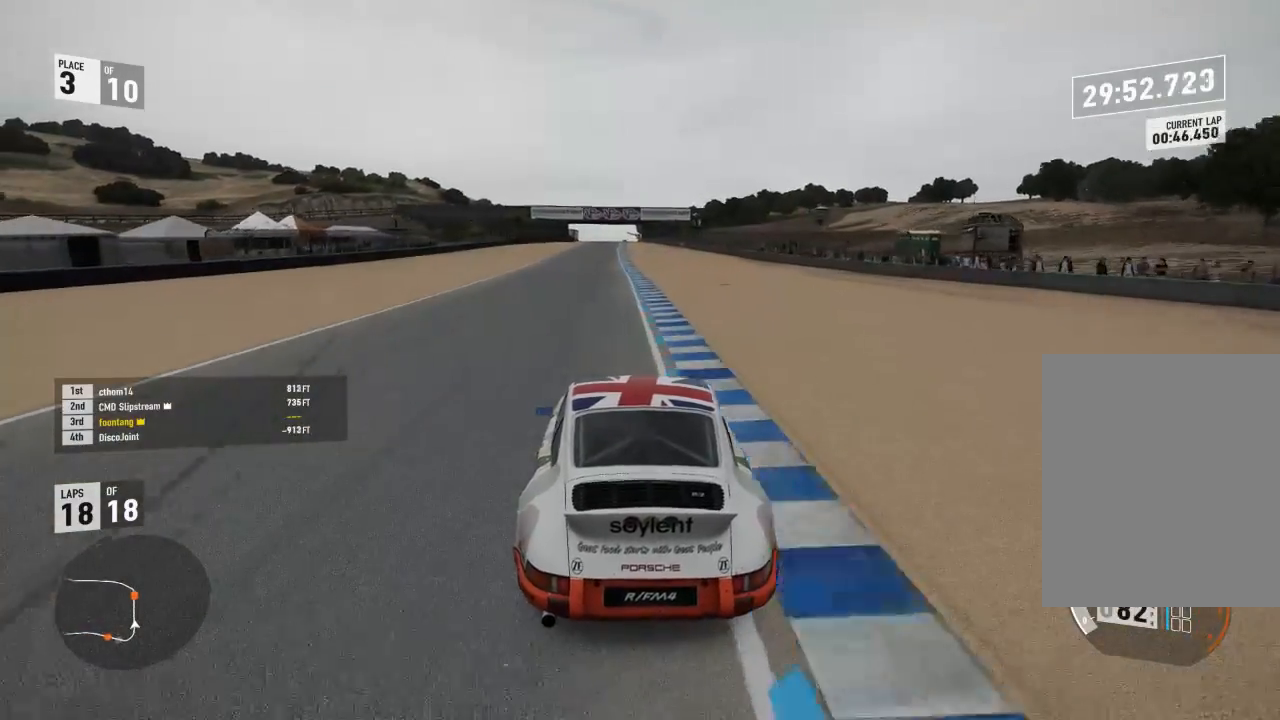
{"dt_ms": 500, "buttons": ["R2"], "right_stick": "center", "events": []}
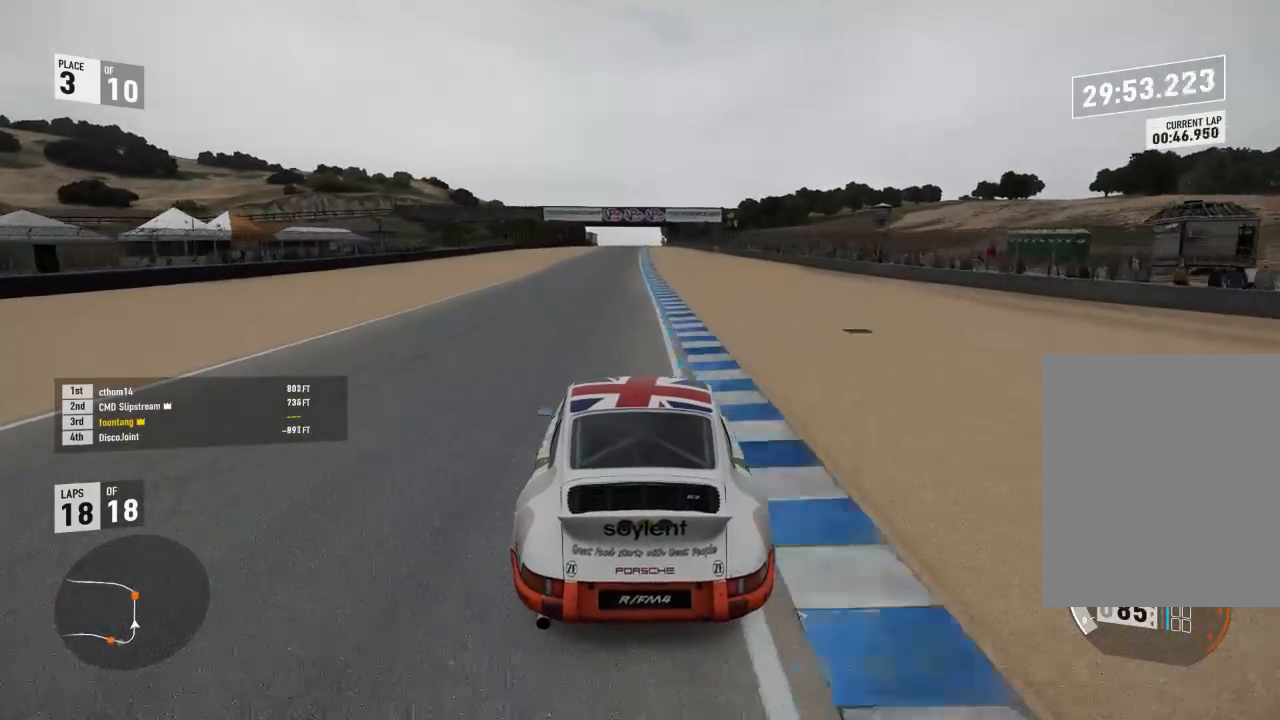
{"dt_ms": 500, "buttons": ["R2"], "right_stick": "center", "events": []}
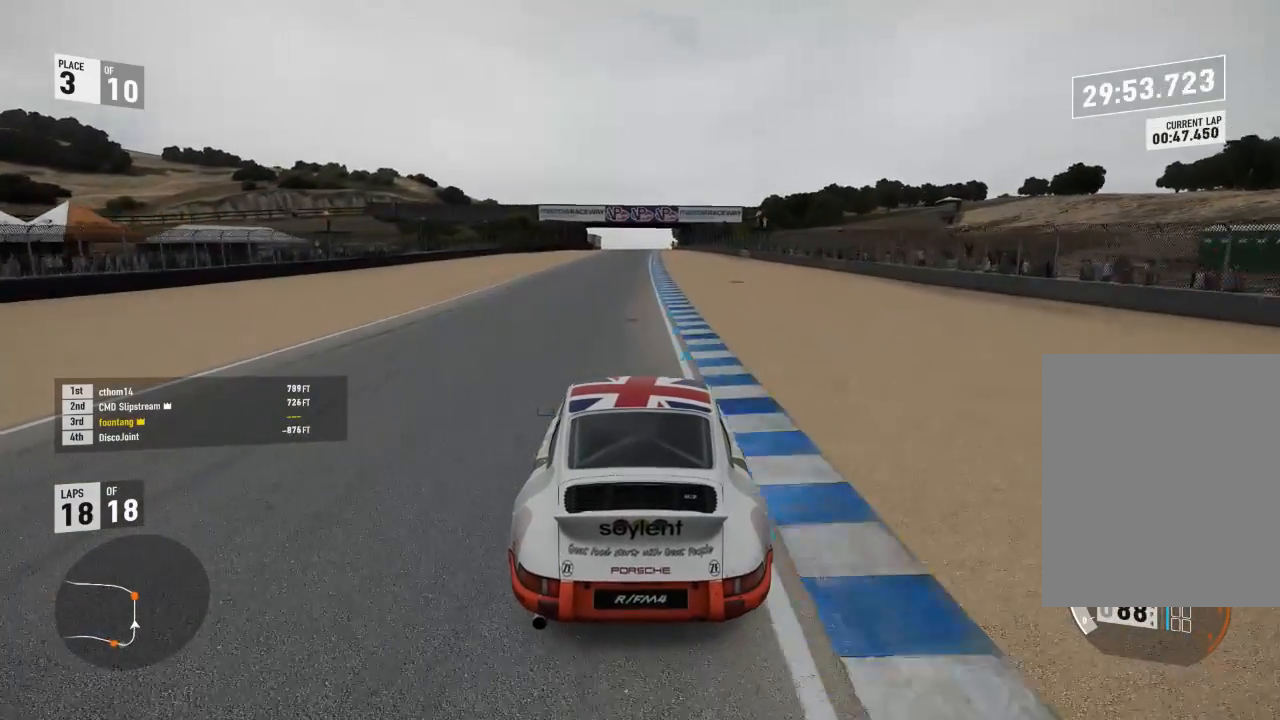
{"dt_ms": 500, "buttons": ["R2"], "right_stick": "center", "events": []}
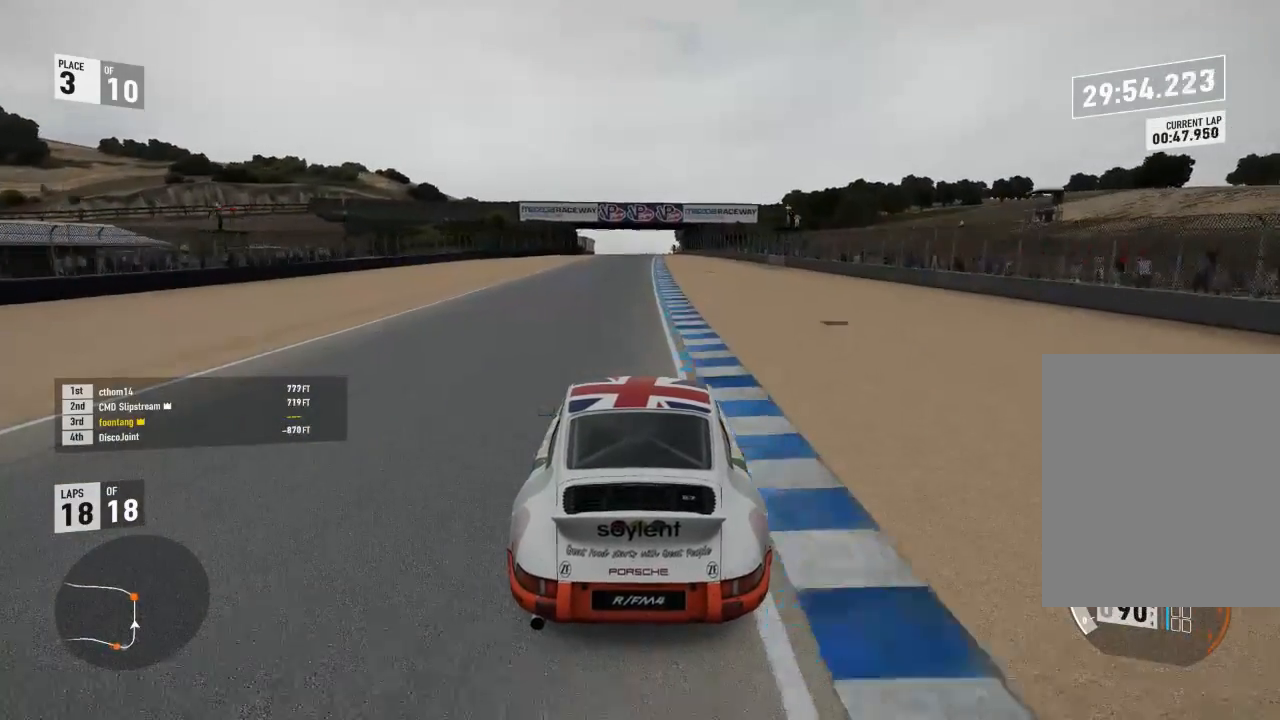
{"dt_ms": 500, "buttons": ["Y", "R2"], "right_stick": "center", "events": [[200, "Y", "down"]]}
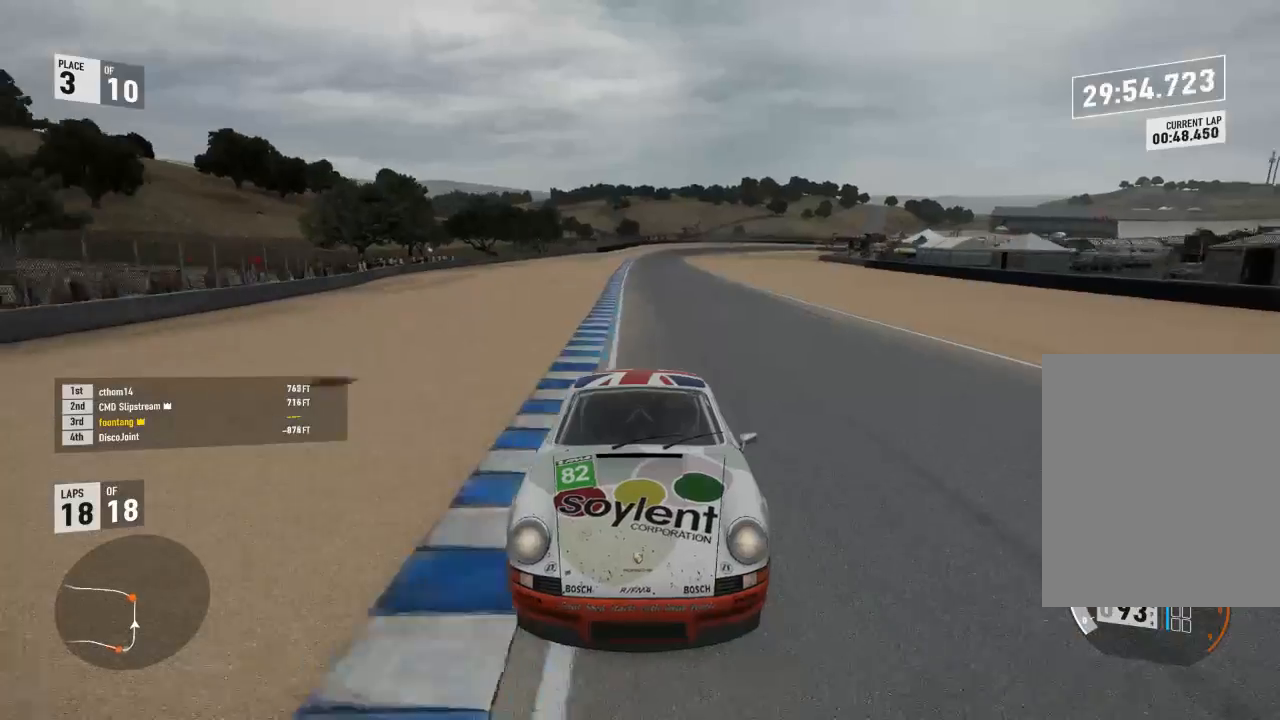
{"dt_ms": 500, "buttons": ["R2"], "right_stick": "center", "events": [[400, "Y", "up"]]}
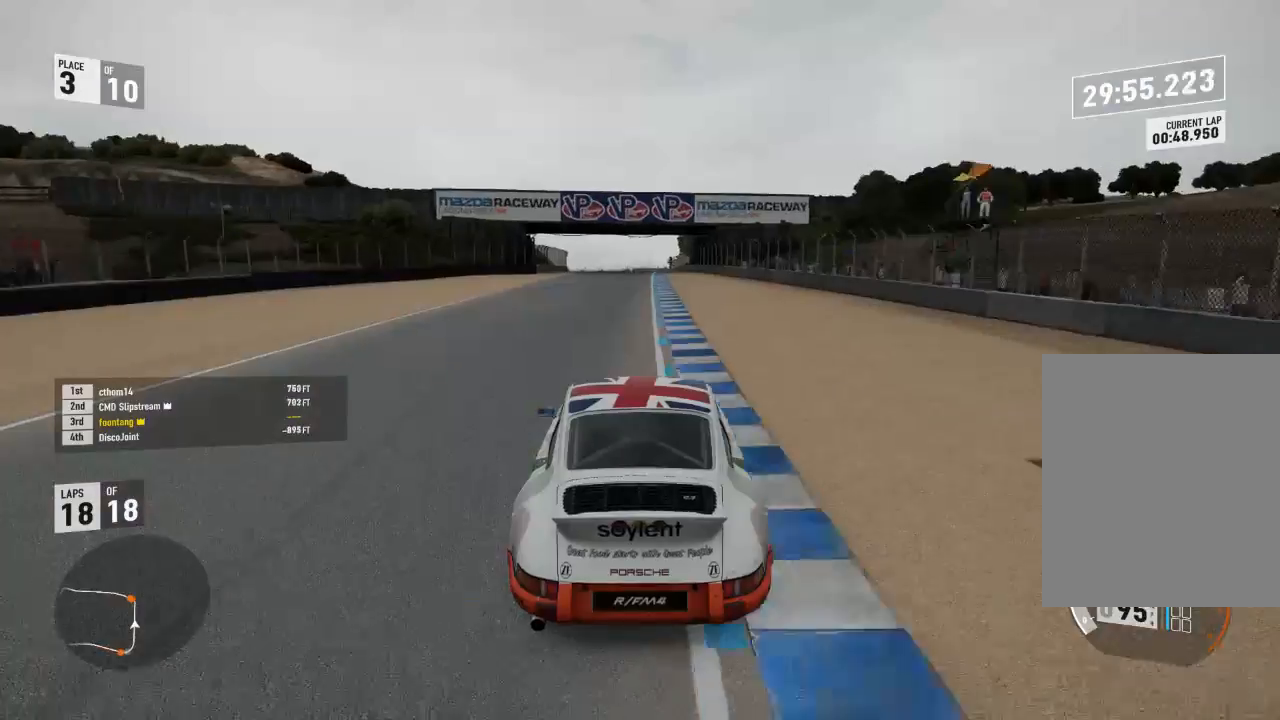
{"dt_ms": 500, "buttons": ["R2"], "right_stick": "center", "events": []}
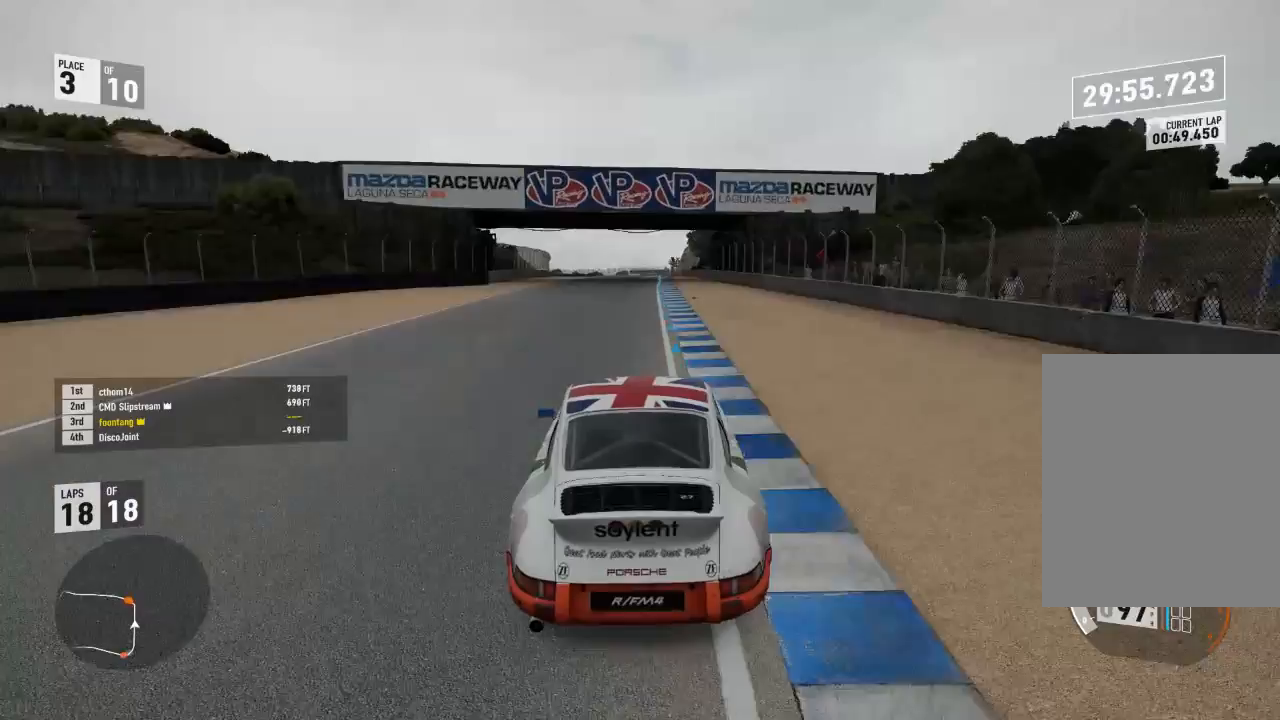
{"dt_ms": 500, "buttons": ["R2"], "right_stick": "center"}
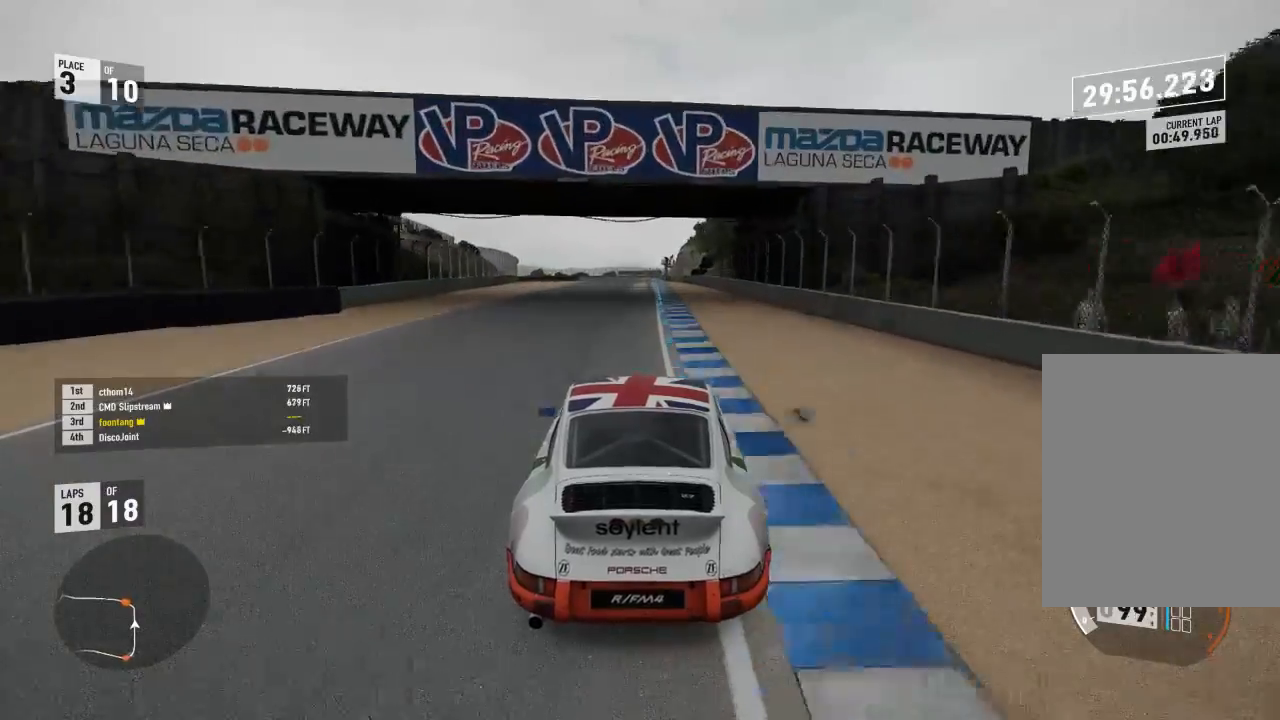
{"dt_ms": 500, "buttons": ["R2"], "right_stick": "center", "events": []}
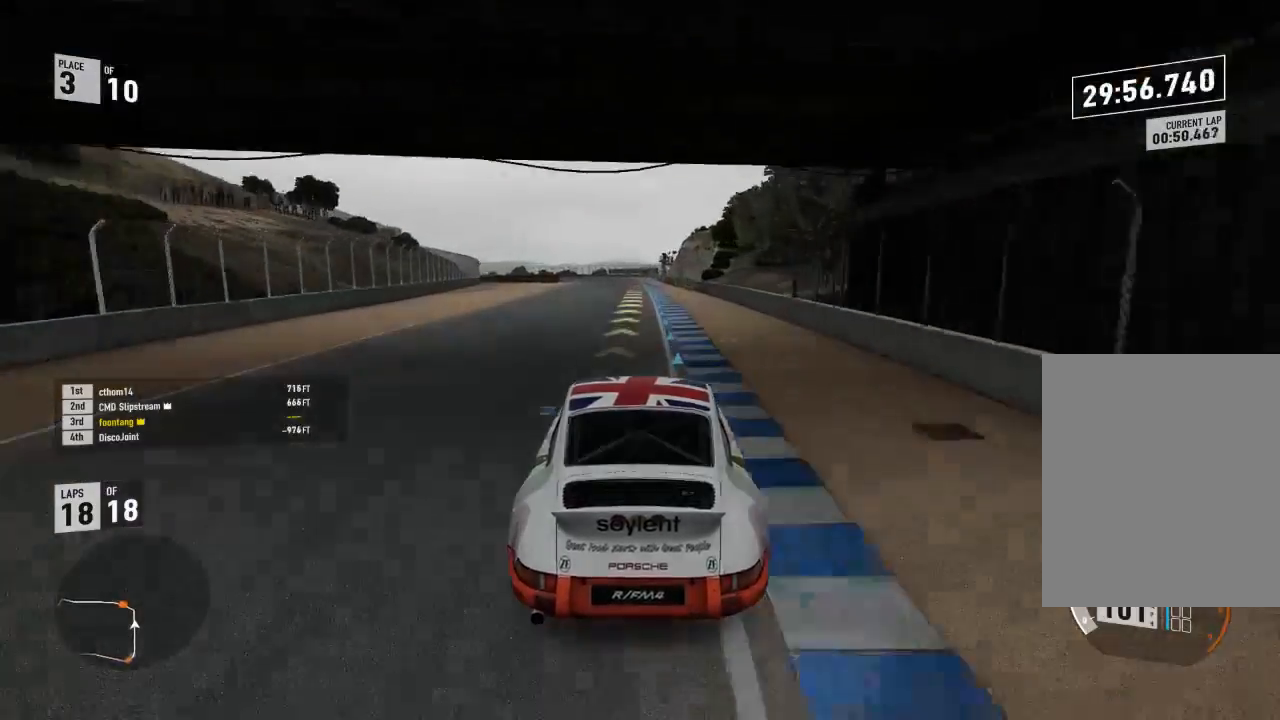
{"dt_ms": 500, "buttons": ["R2"], "right_stick": "center"}
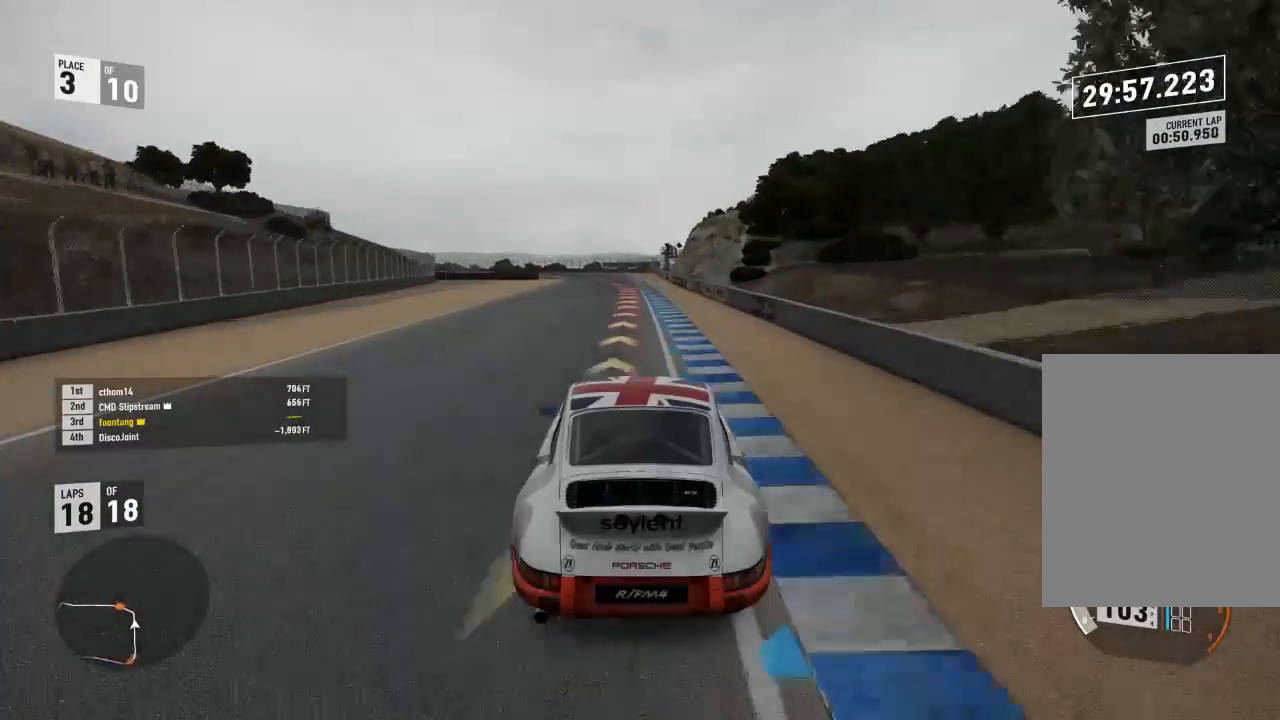
{"dt_ms": 500, "buttons": ["L2", "L3"], "right_stick": "center", "events": [[333, "R2", "up"], [367, "L2", "down"], [400, "L3", "down"]]}
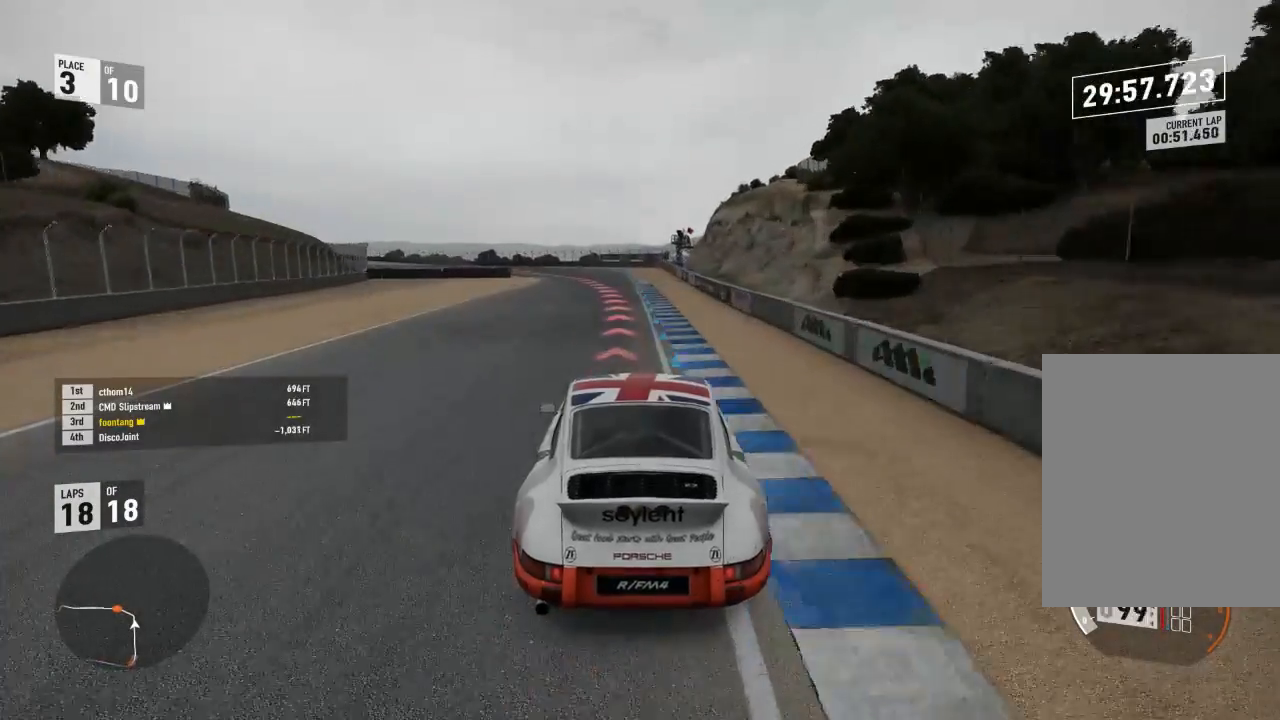
{"dt_ms": 500, "buttons": ["L2"], "right_stick": "center", "events": [[133, "L3", "up"]]}
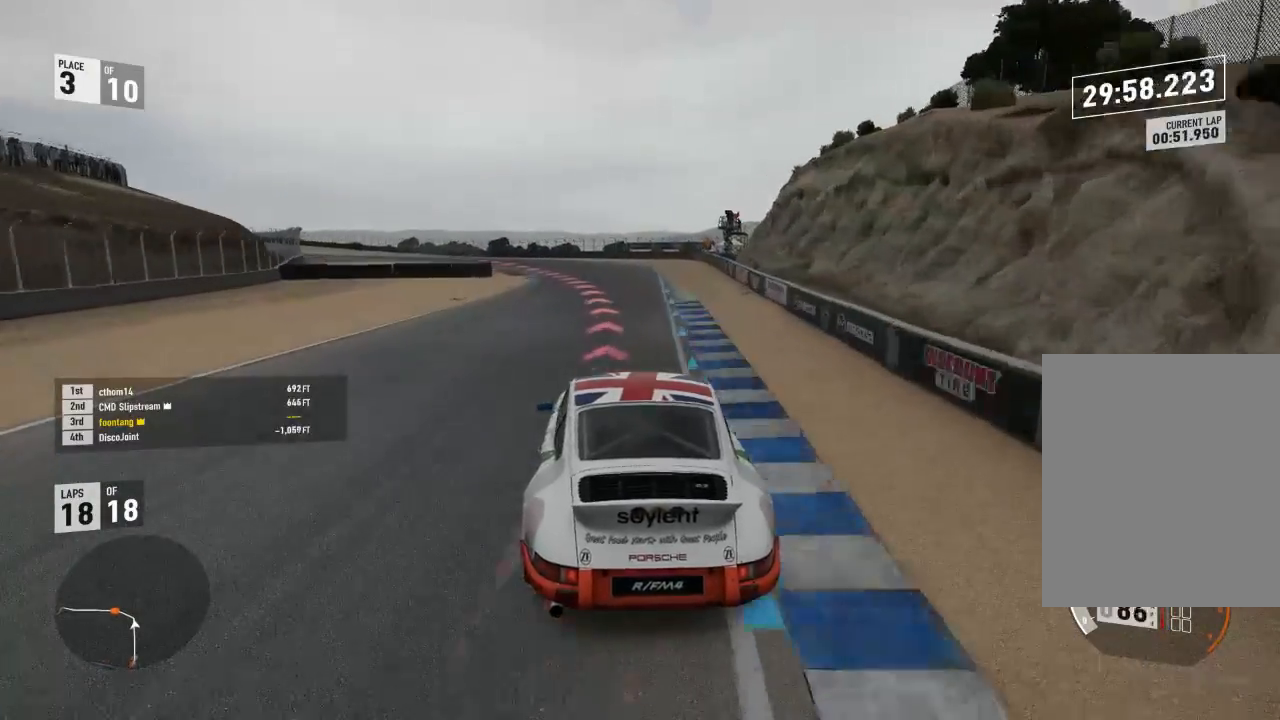
{"dt_ms": 500, "buttons": [], "right_stick": "center", "events": [[33, "L2", "up"]]}
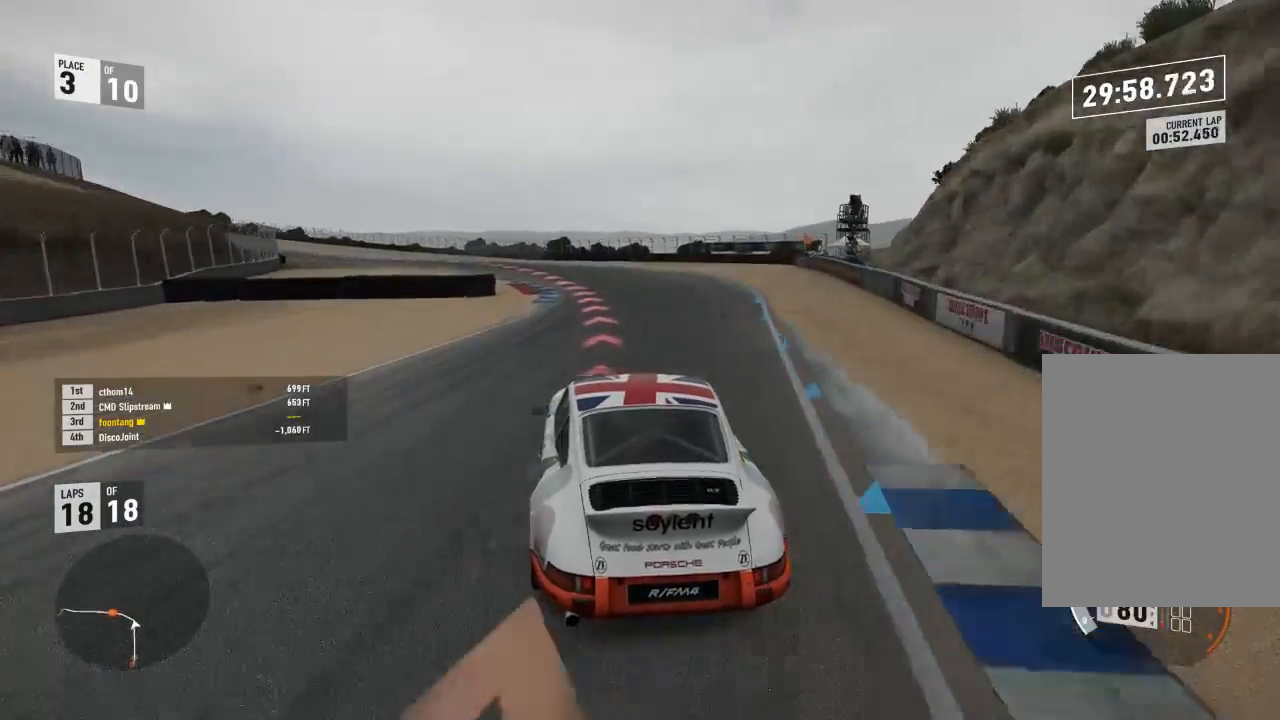
{"dt_ms": 500, "buttons": ["R2"], "right_stick": "center", "events": [[433, "R2", "down"]]}
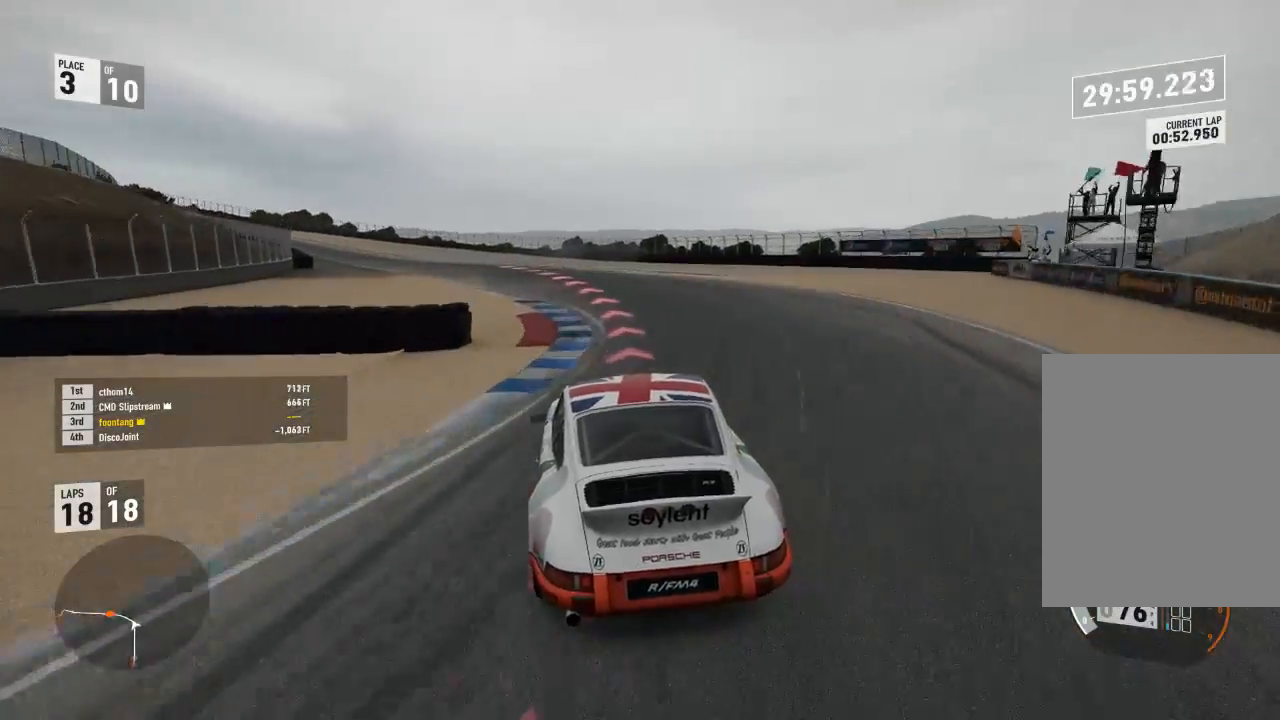
{"dt_ms": 500, "buttons": ["R2"], "right_stick": "center", "events": []}
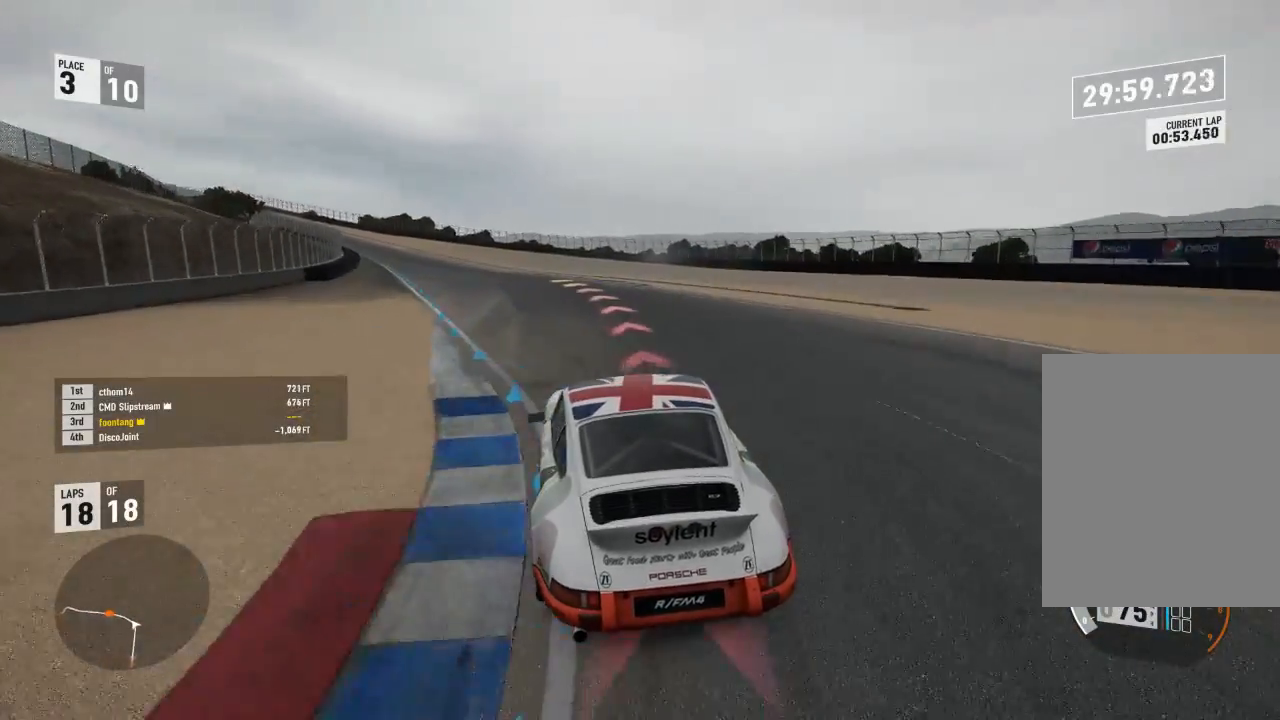
{"dt_ms": 500, "buttons": ["R2"], "right_stick": "center", "events": []}
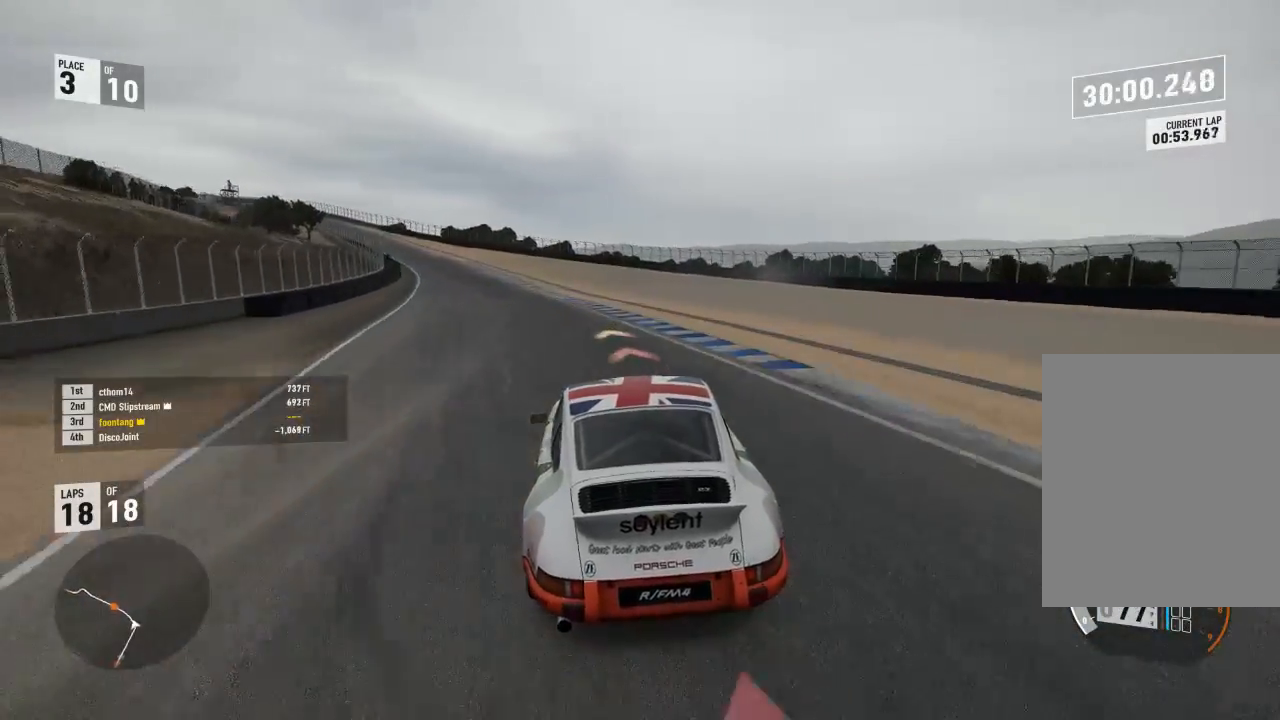
{"dt_ms": 500, "buttons": ["R2"], "right_stick": "center", "events": []}
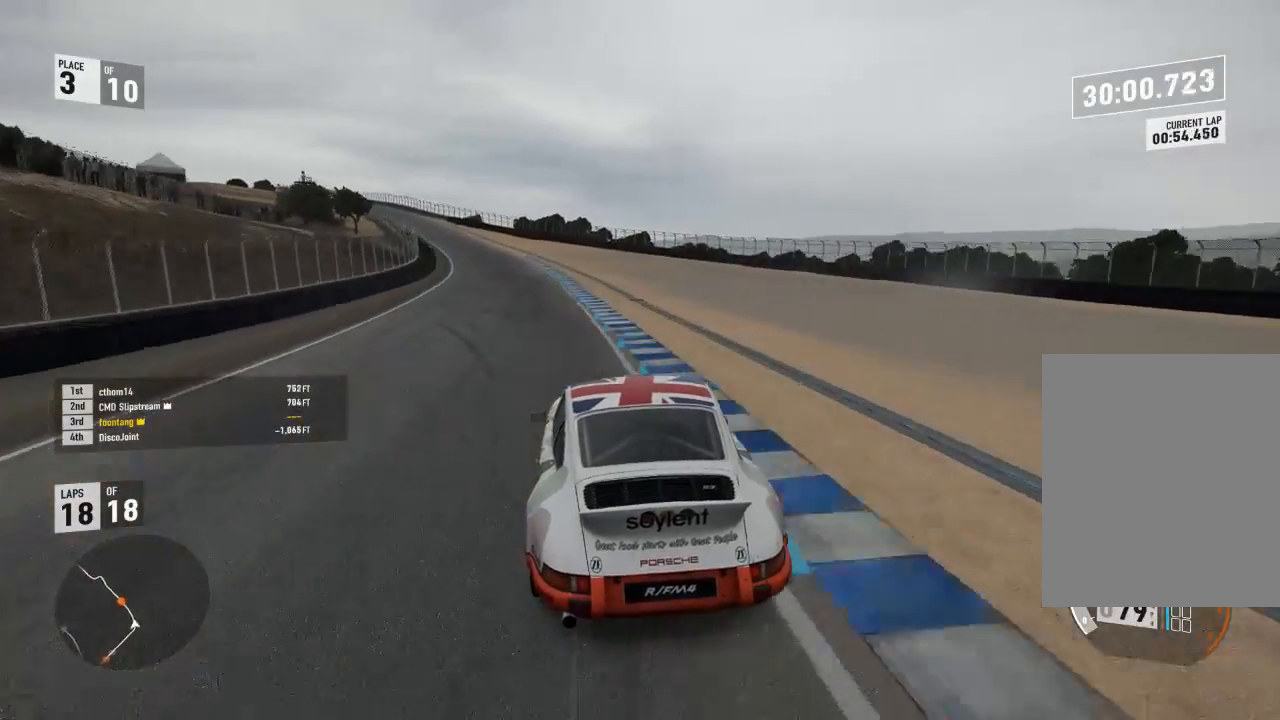
{"dt_ms": 500, "buttons": ["R2"], "right_stick": "center", "events": []}
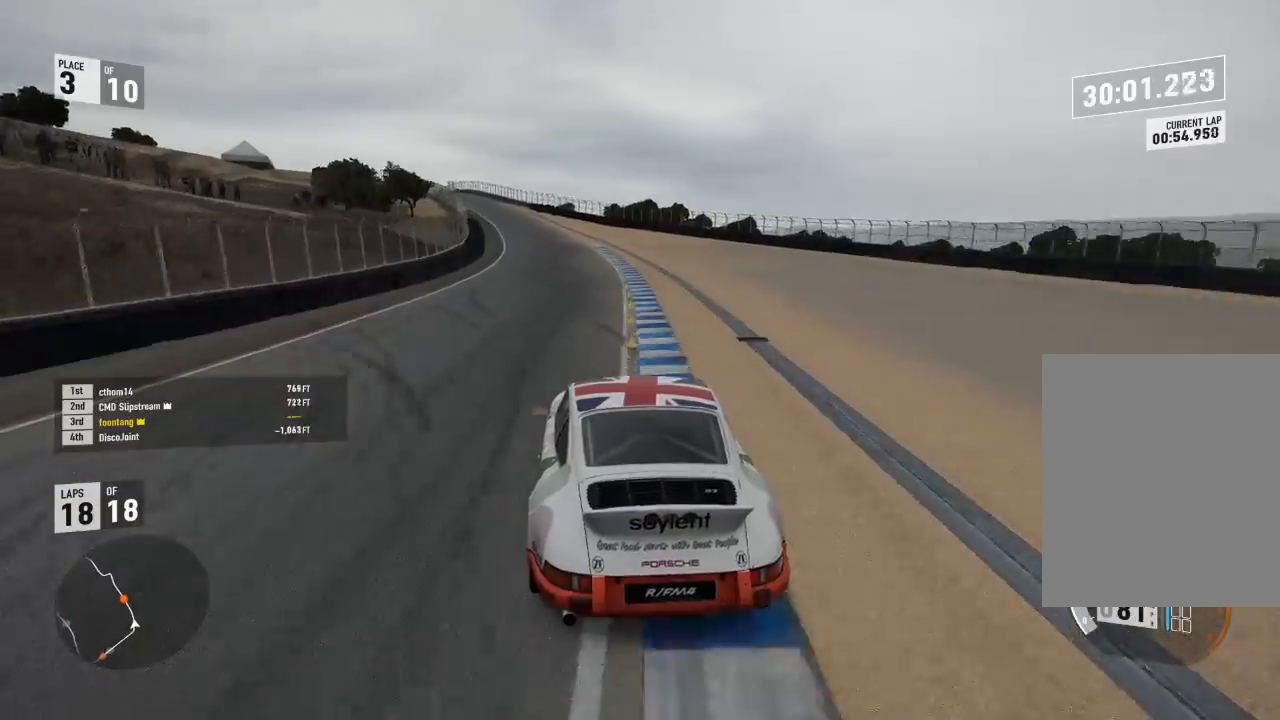
{"dt_ms": 500, "buttons": ["R2"], "right_stick": "center", "events": []}
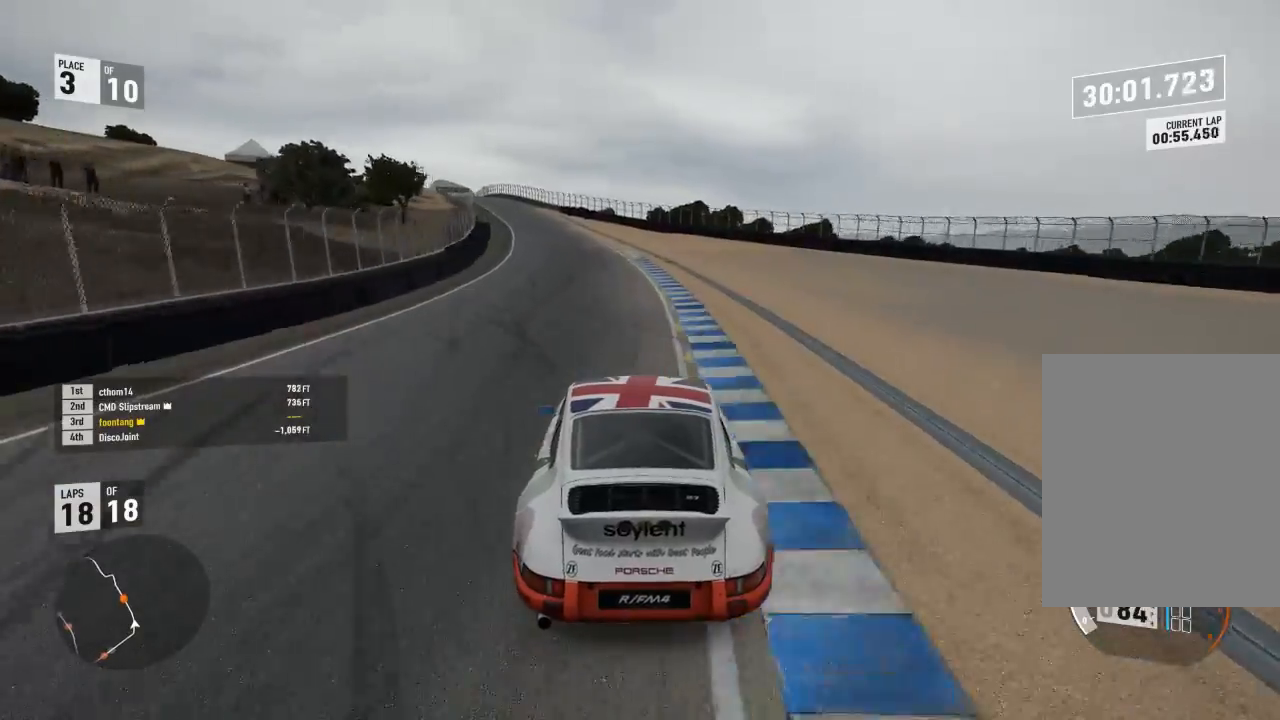
{"dt_ms": 500, "buttons": ["R2"], "right_stick": "center", "events": []}
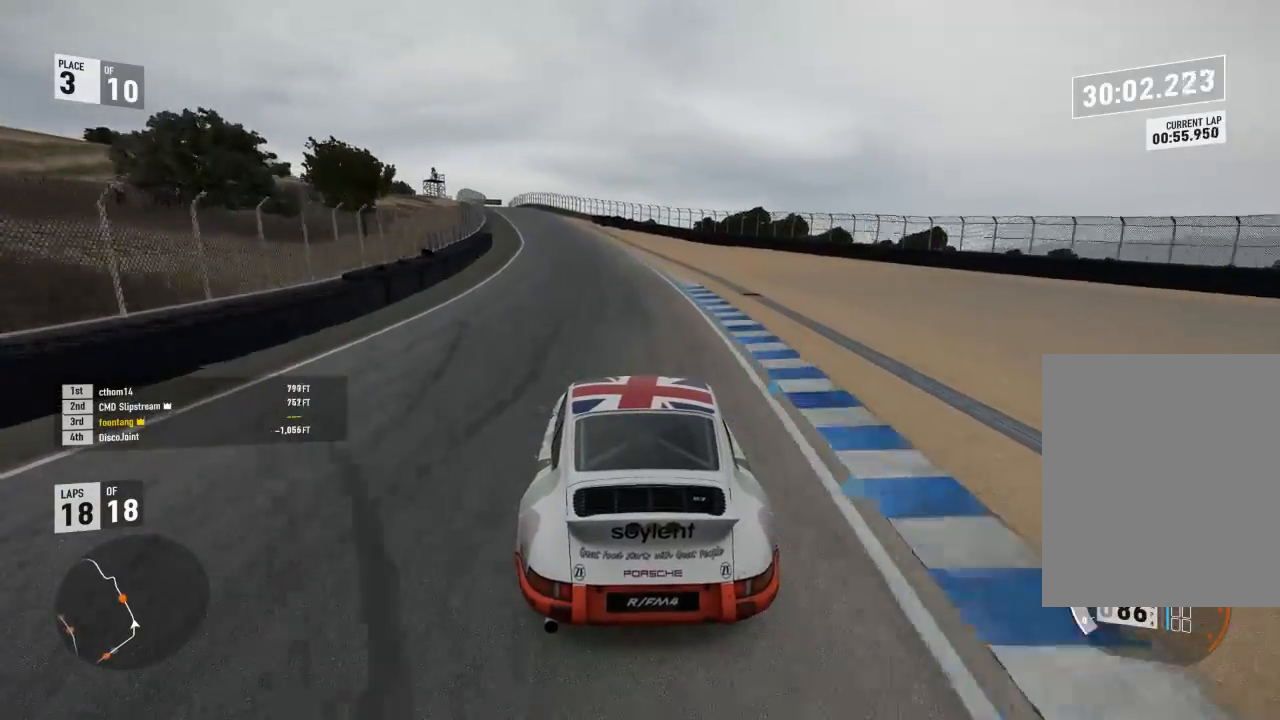
{"dt_ms": 500, "buttons": ["R2"], "right_stick": "center", "events": []}
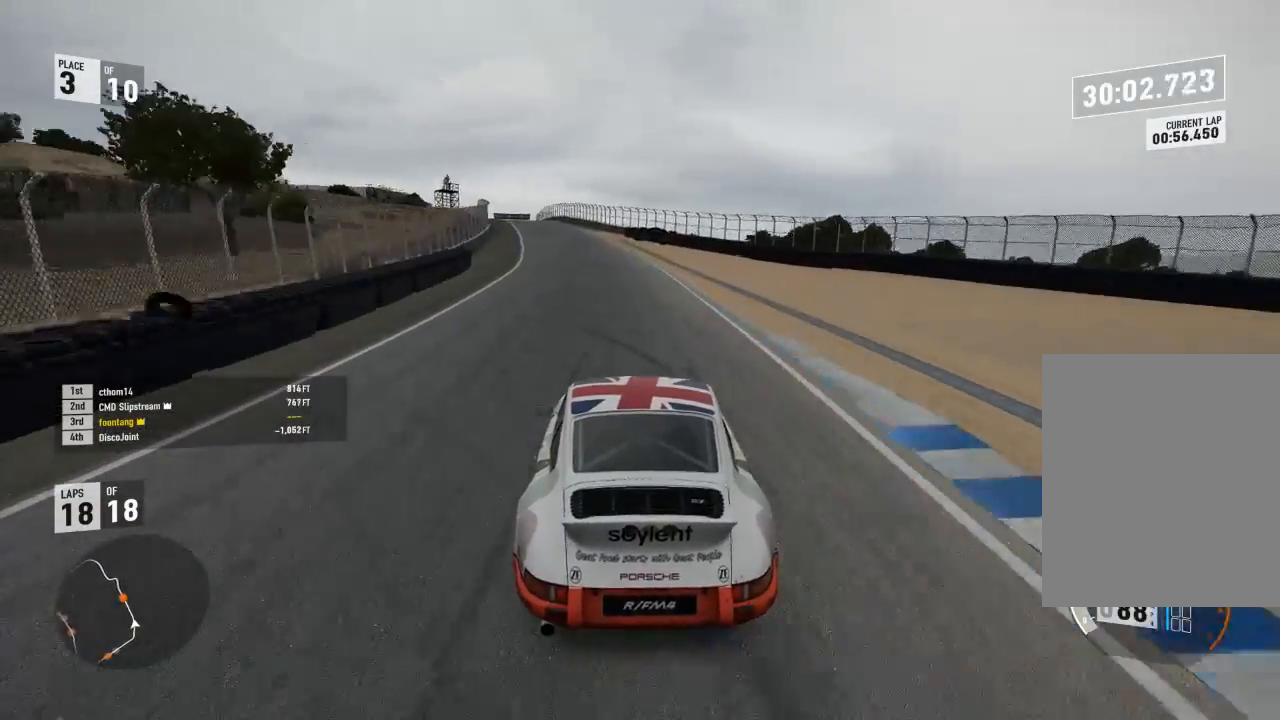
{"dt_ms": 500, "buttons": ["R2"], "right_stick": "center", "events": []}
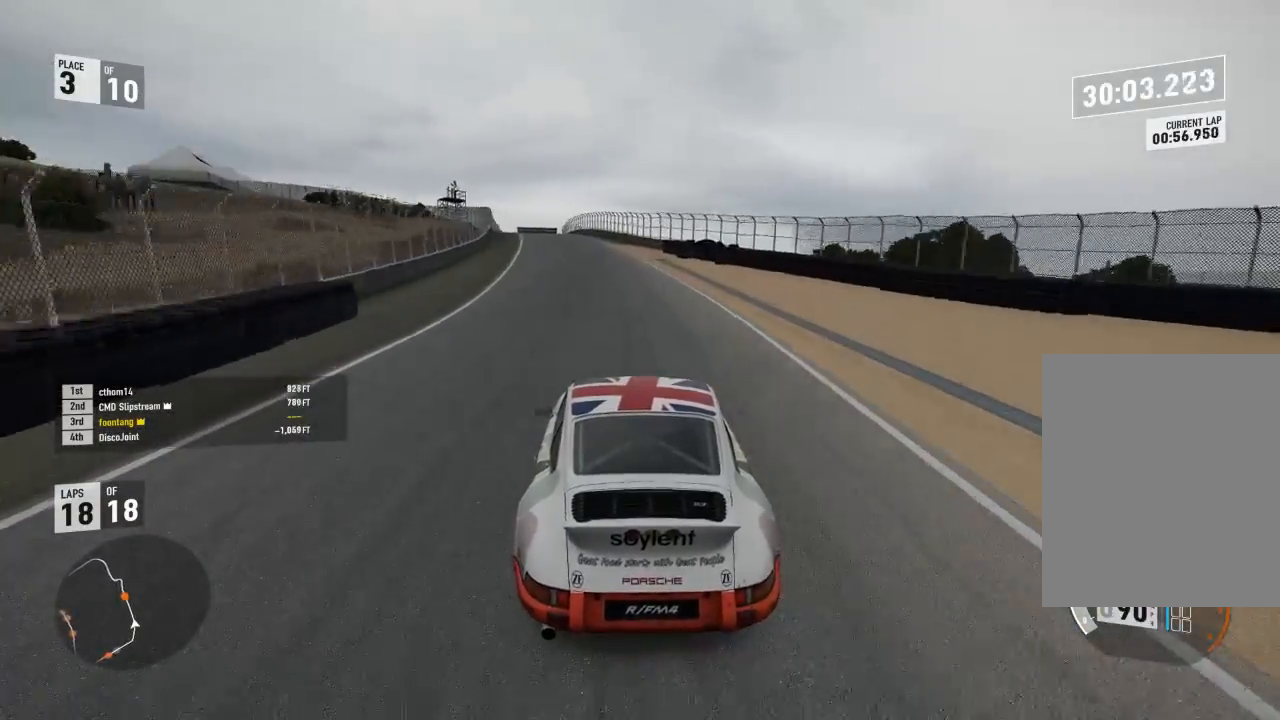
{"dt_ms": 500, "buttons": ["R2"], "right_stick": "center", "events": []}